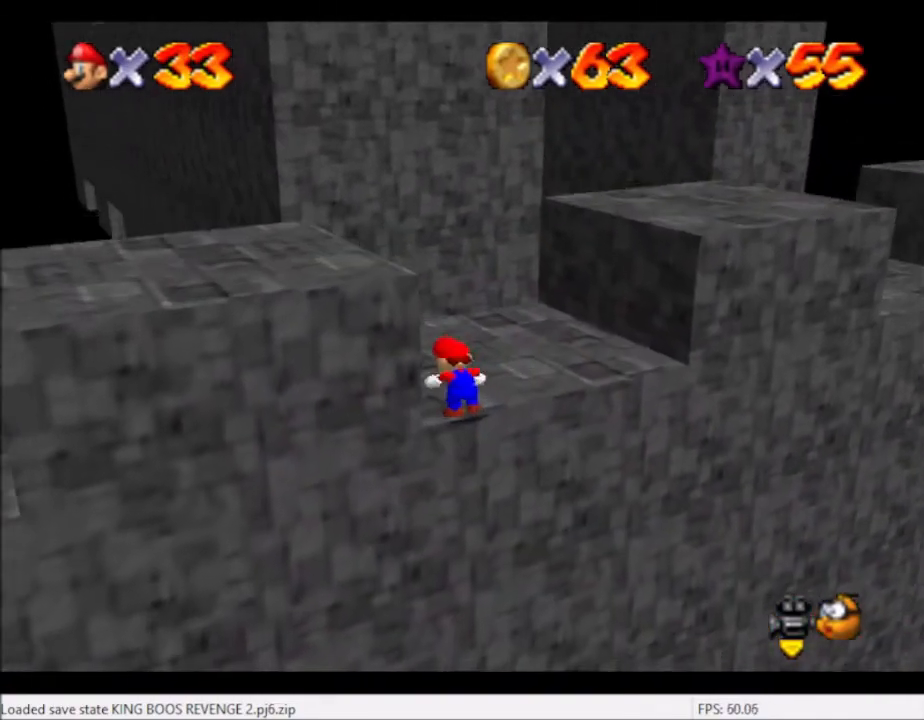
Gameplay with a controller (Xbox layout); each line is a JSON object with the inputs held at the frame after it. "events" lists button and stick changes between this image and that frame as [ms after this image, input, new state], when the widget could be followed in between. Not read: L3 R3.
{"buttons": [], "left_stick": "up-left", "right_stick": "center", "events": [[67, "A", "up"], [200, "left_stick", "up-right"], [501, "left_stick", "up-left"]]}
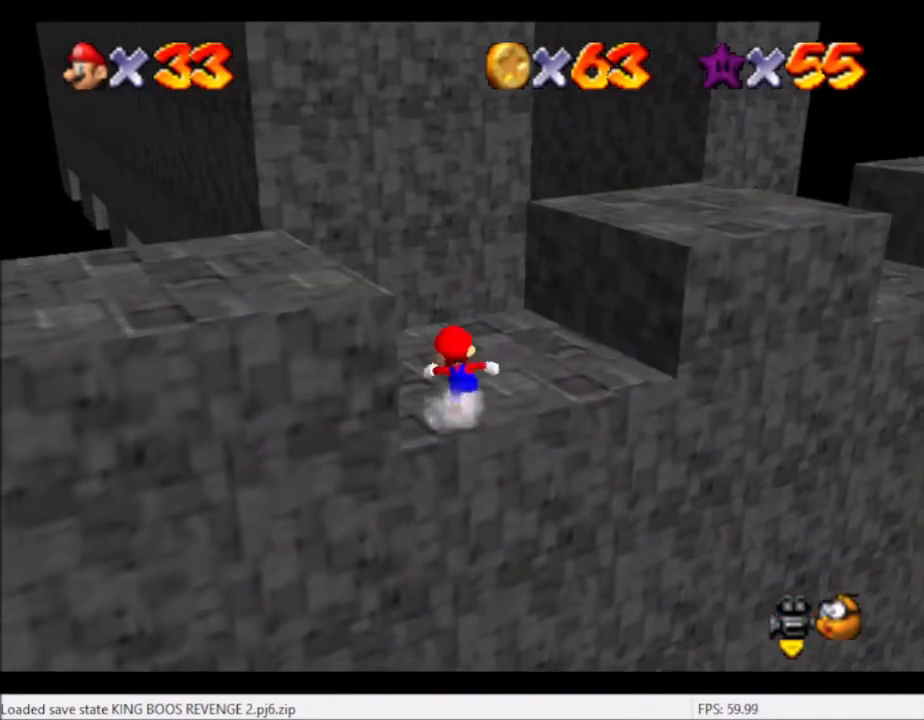
{"buttons": ["A"], "left_stick": "down-left", "right_stick": "center", "events": [[67, "left_stick", "left"], [233, "left_stick", "down-left"], [267, "A", "down"]]}
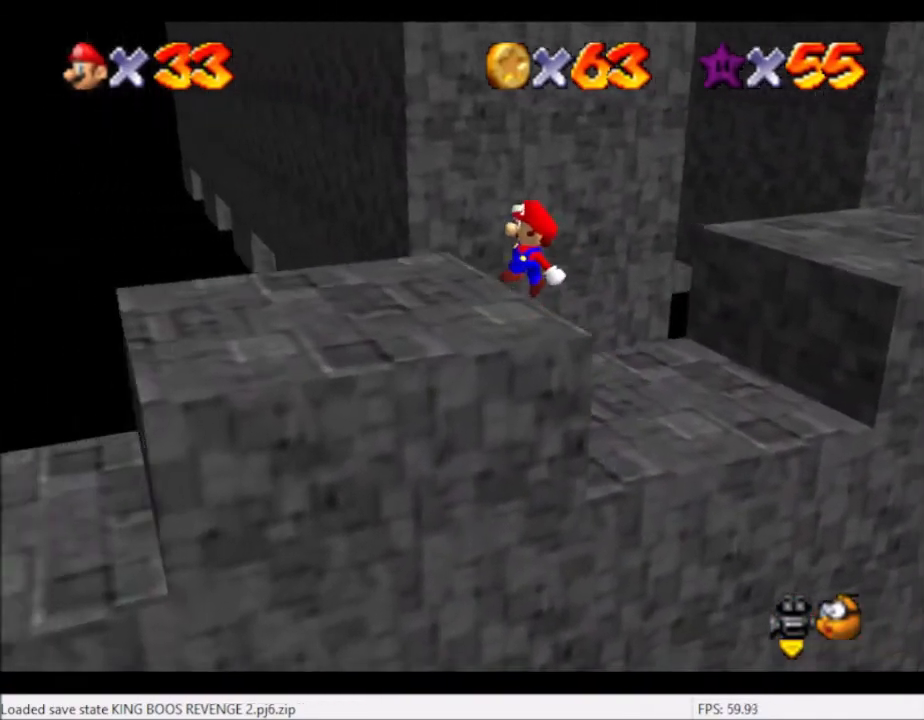
{"buttons": [], "left_stick": "center", "right_stick": "center", "events": [[67, "A", "up"], [200, "left_stick", "down"], [267, "right_stick", "right"], [334, "left_stick", "center"], [367, "right_stick", "center"]]}
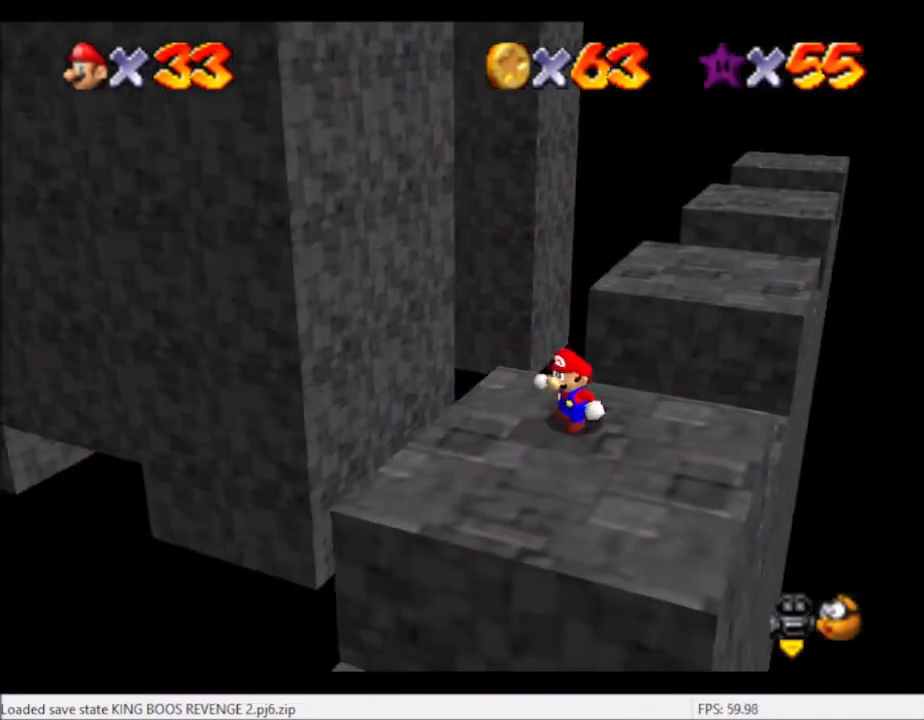
{"buttons": [], "left_stick": "up", "right_stick": "center", "events": [[100, "left_stick", "up"]]}
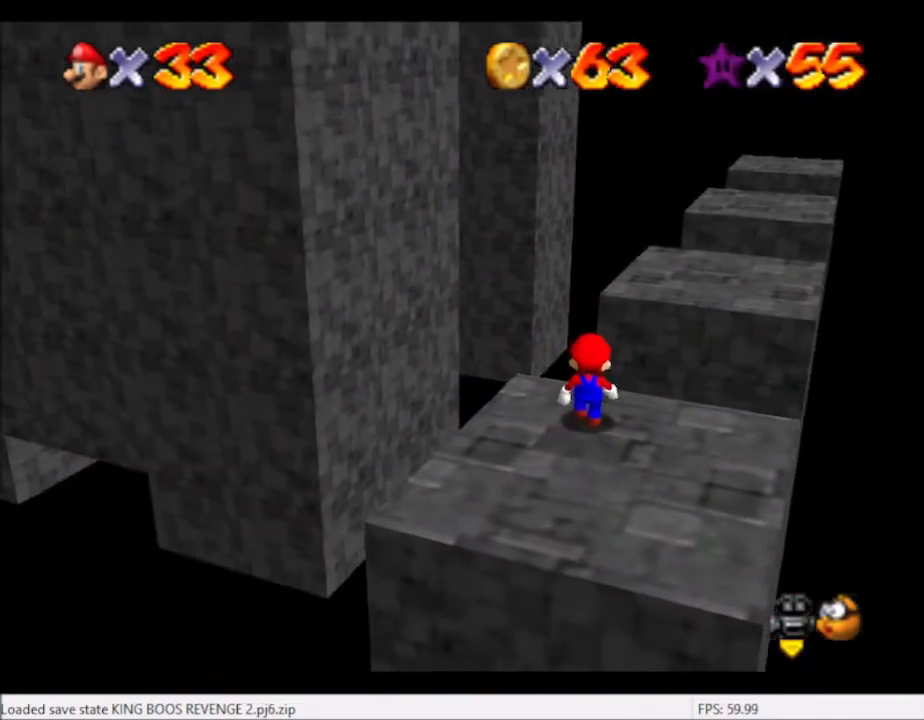
{"buttons": [], "left_stick": "down-left", "right_stick": "center", "events": [[134, "left_stick", "center"], [167, "A", "down"], [200, "left_stick", "down-left"], [401, "A", "up"]]}
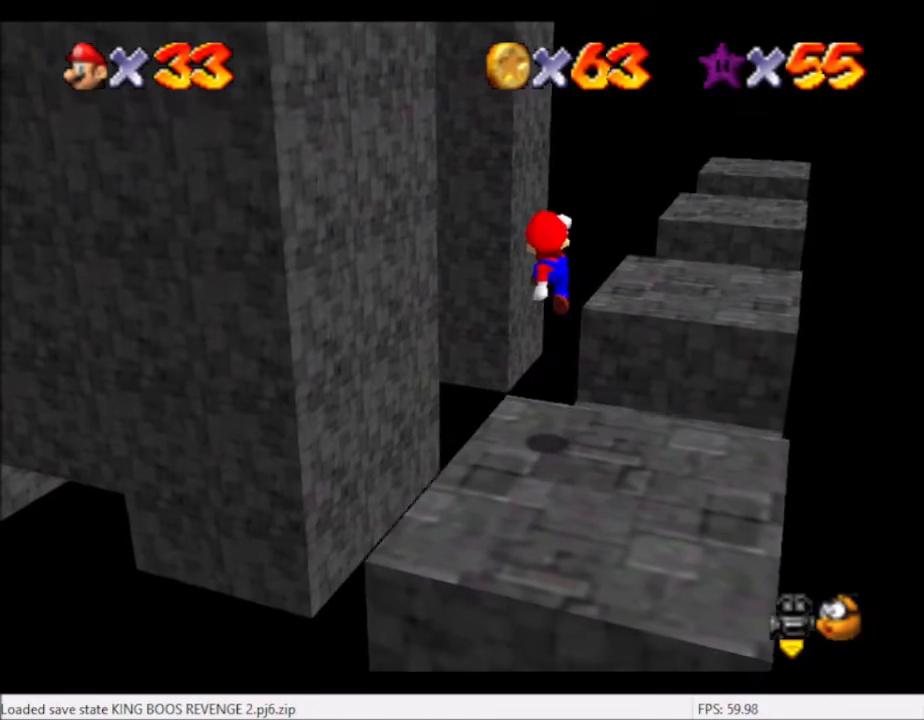
{"buttons": [], "left_stick": "center", "right_stick": "center", "events": [[267, "B", "down"], [267, "left_stick", "center"], [367, "B", "up"]]}
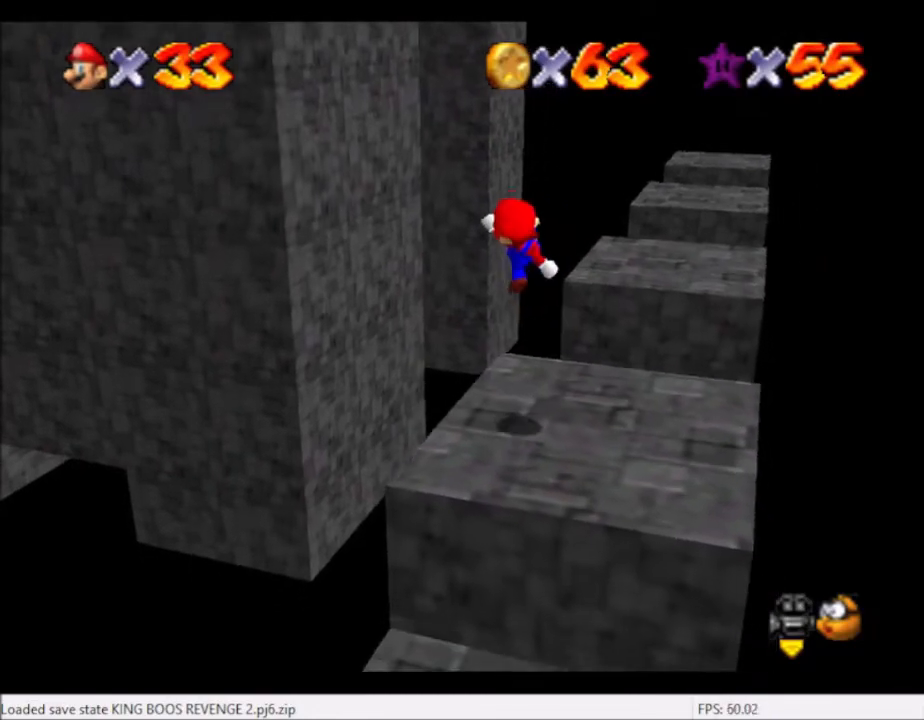
{"buttons": ["B"], "left_stick": "up", "right_stick": "center", "events": [[67, "left_stick", "down-left"], [334, "left_stick", "center"], [434, "B", "down"], [501, "left_stick", "up"]]}
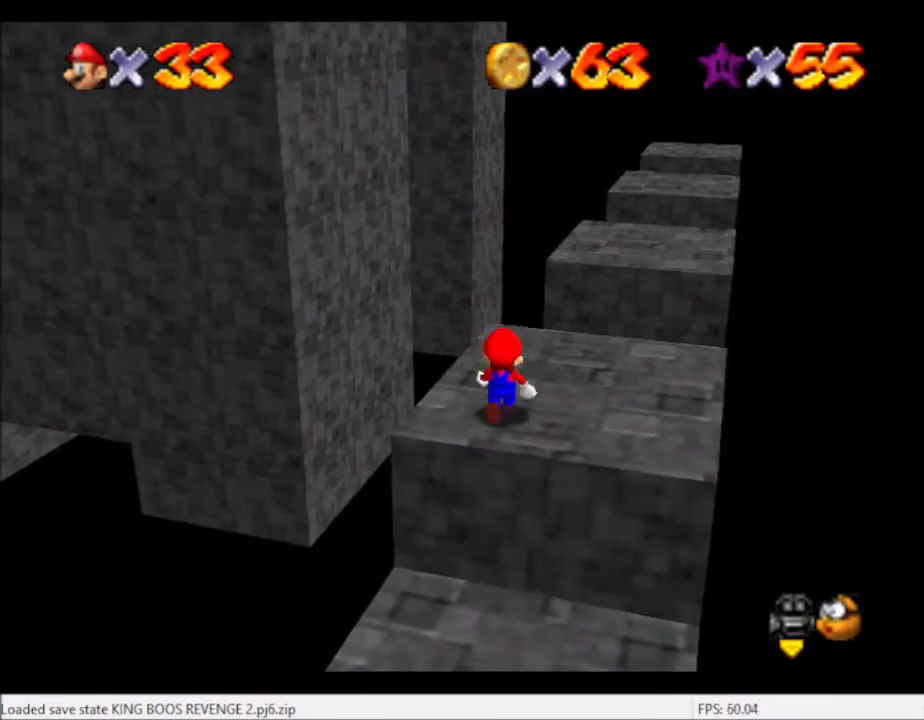
{"buttons": [], "left_stick": "up", "right_stick": "center", "events": [[33, "B", "up"]]}
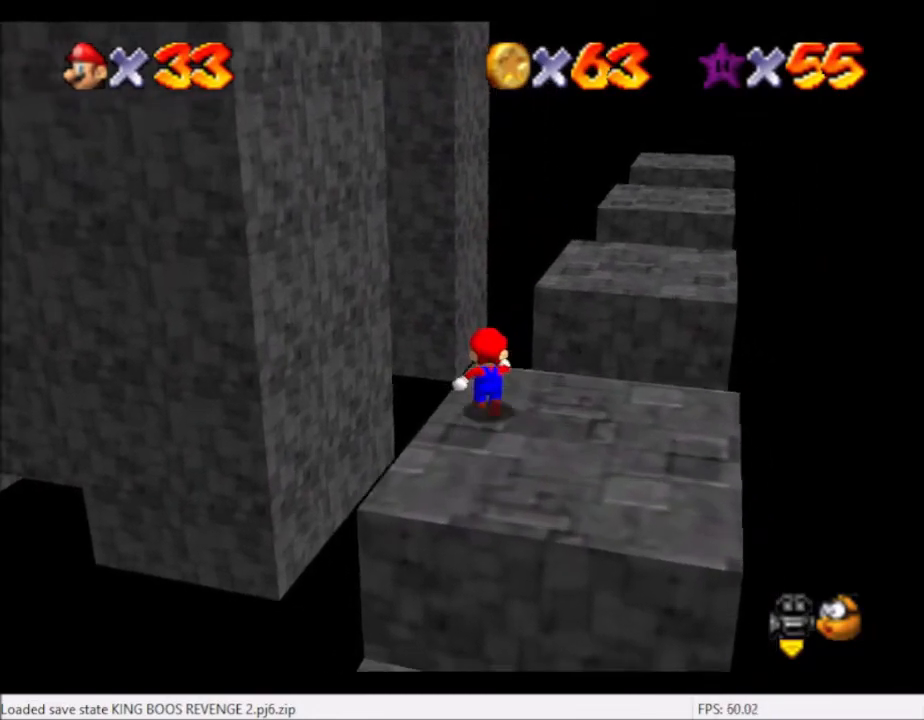
{"buttons": ["L2"], "left_stick": "up-left", "right_stick": "center", "events": [[200, "L2", "down"], [234, "A", "down"], [267, "left_stick", "up-left"], [367, "A", "up"]]}
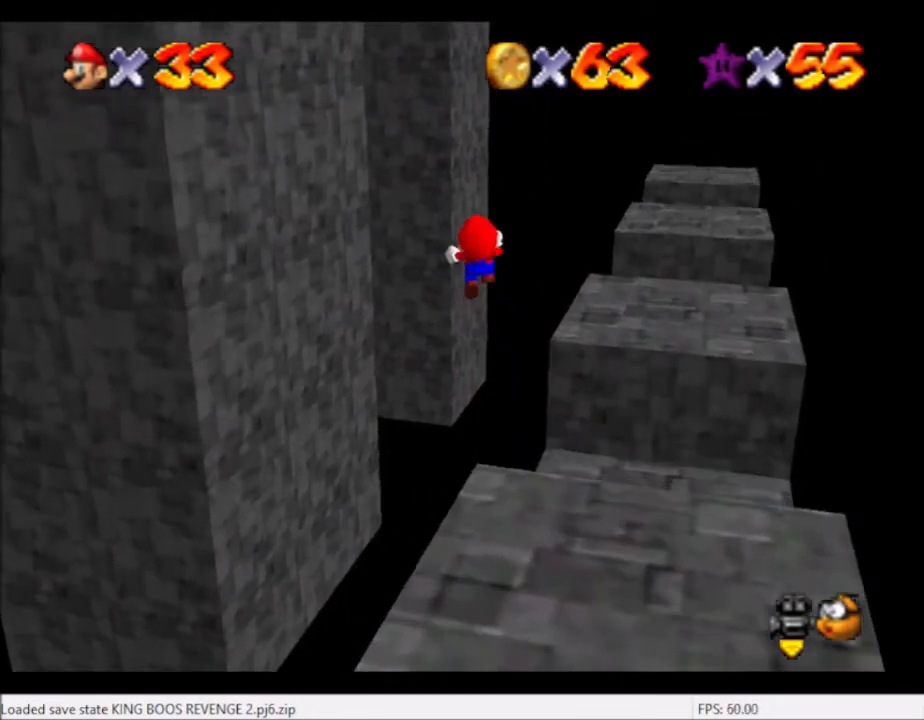
{"buttons": ["L2"], "left_stick": "up", "right_stick": "center", "events": [[133, "right_stick", "down-left"], [267, "right_stick", "center"], [300, "left_stick", "up"]]}
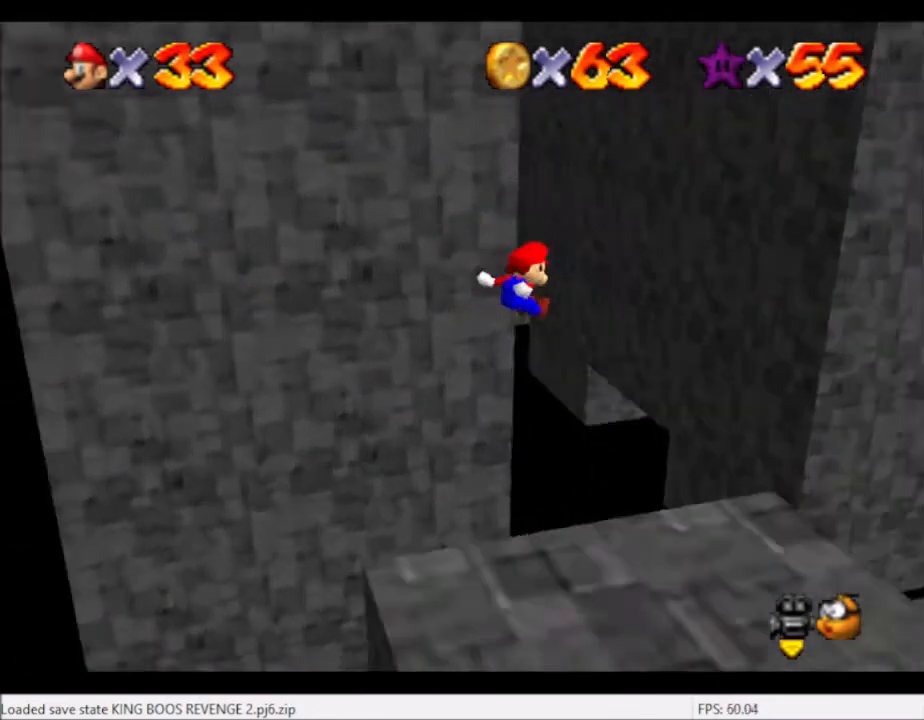
{"buttons": ["L2"], "left_stick": "up-right", "right_stick": "center", "events": [[34, "right_stick", "left"], [100, "left_stick", "up-right"], [134, "right_stick", "center"]]}
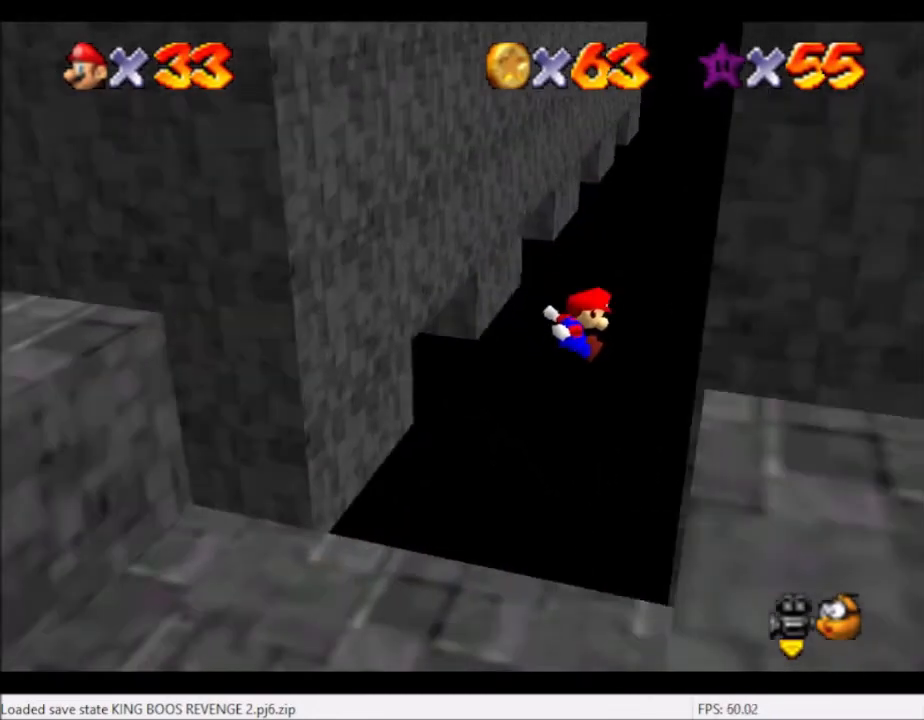
{"buttons": ["A"], "left_stick": "left", "right_stick": "center", "events": [[267, "A", "down"], [267, "L2", "up"], [267, "left_stick", "left"]]}
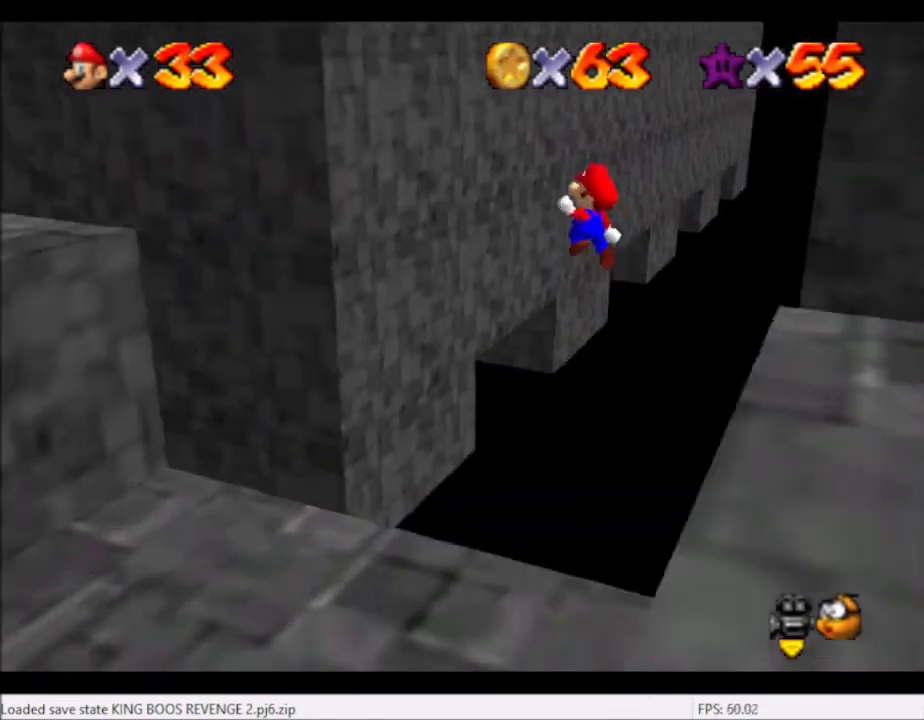
{"buttons": [], "left_stick": "up-left", "right_stick": "center", "events": [[233, "left_stick", "up-left"], [400, "A", "up"]]}
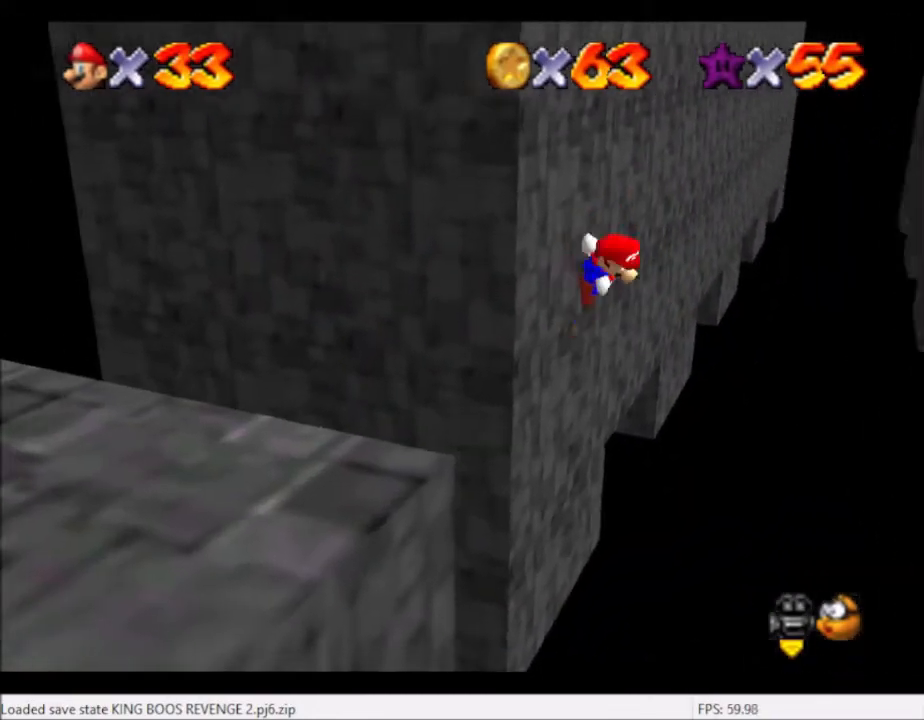
{"buttons": ["A"], "left_stick": "down-right", "right_stick": "center", "events": [[34, "A", "down"], [34, "left_stick", "down-right"]]}
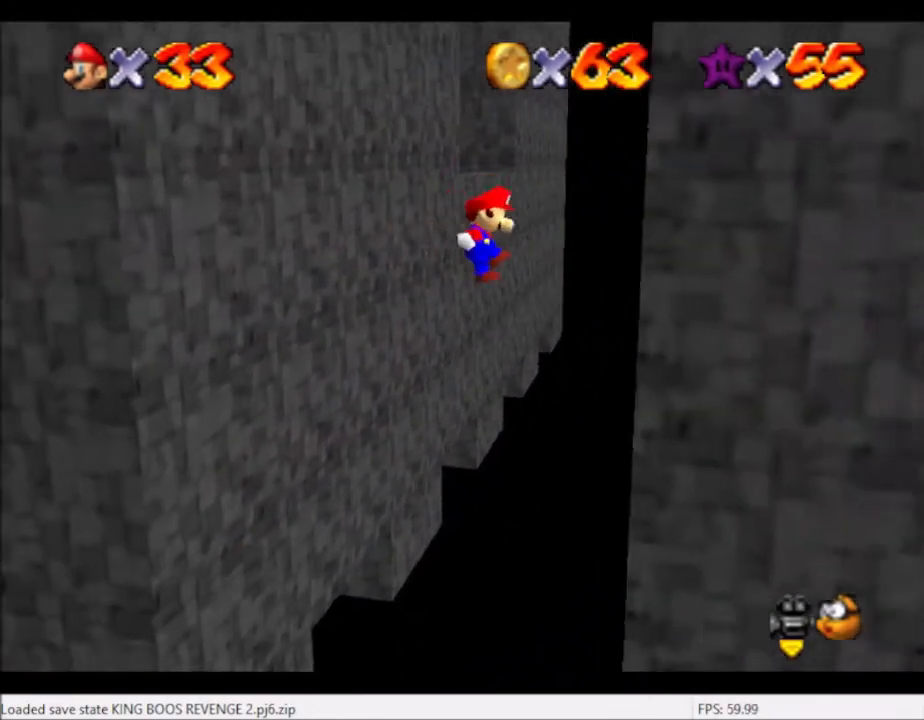
{"buttons": ["A"], "left_stick": "left", "right_stick": "center", "events": [[233, "A", "up"], [334, "A", "down"], [334, "left_stick", "down-left"], [467, "left_stick", "left"]]}
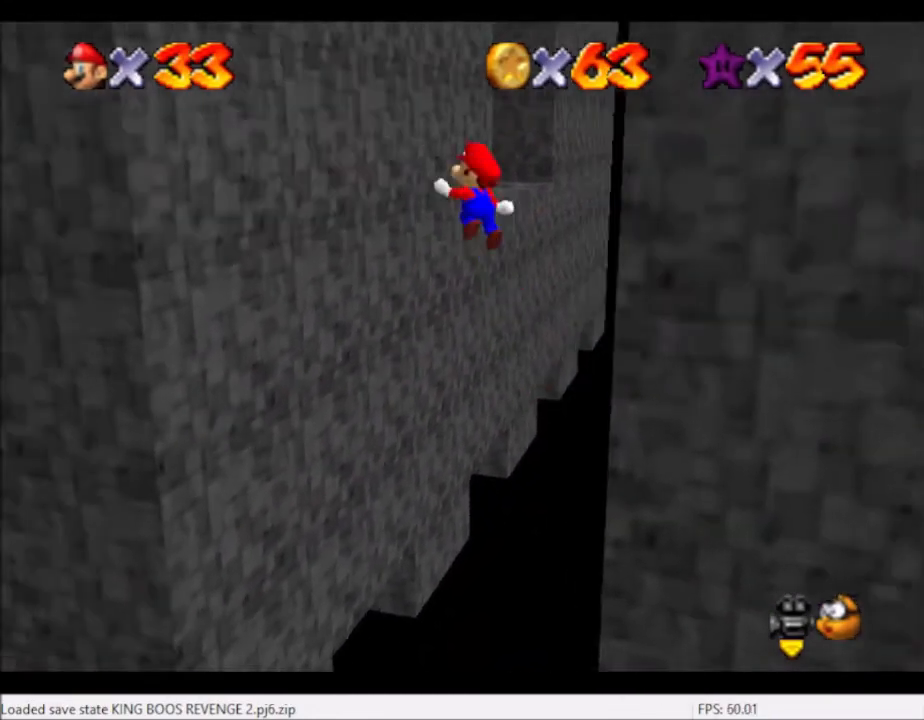
{"buttons": [], "left_stick": "down-left", "right_stick": "center", "events": [[468, "A", "up"], [501, "left_stick", "down-left"]]}
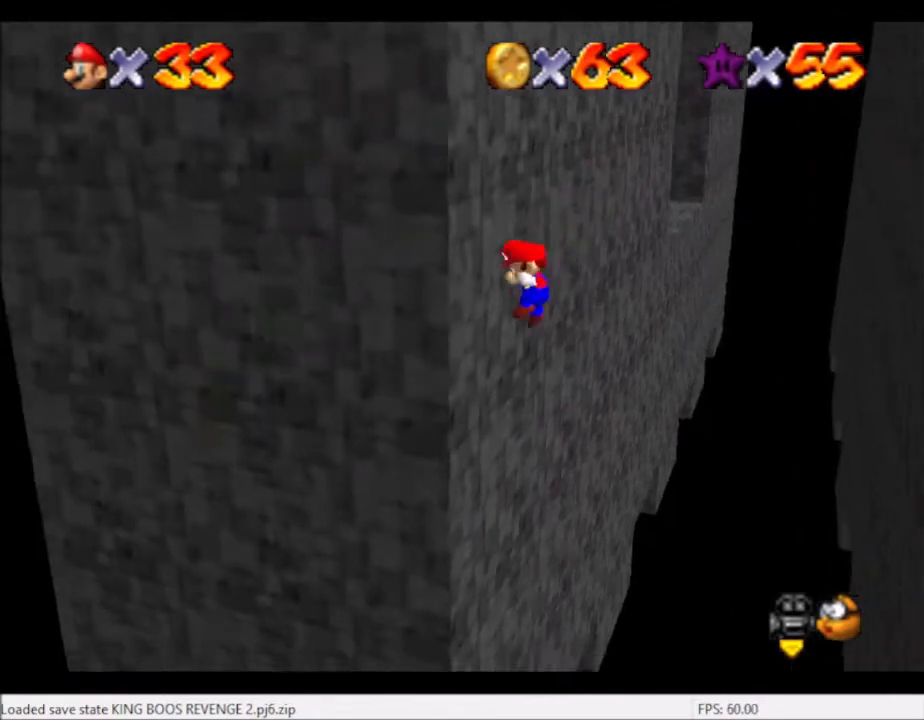
{"buttons": ["A"], "left_stick": "down-right", "right_stick": "center", "events": [[100, "A", "down"], [200, "left_stick", "down-right"]]}
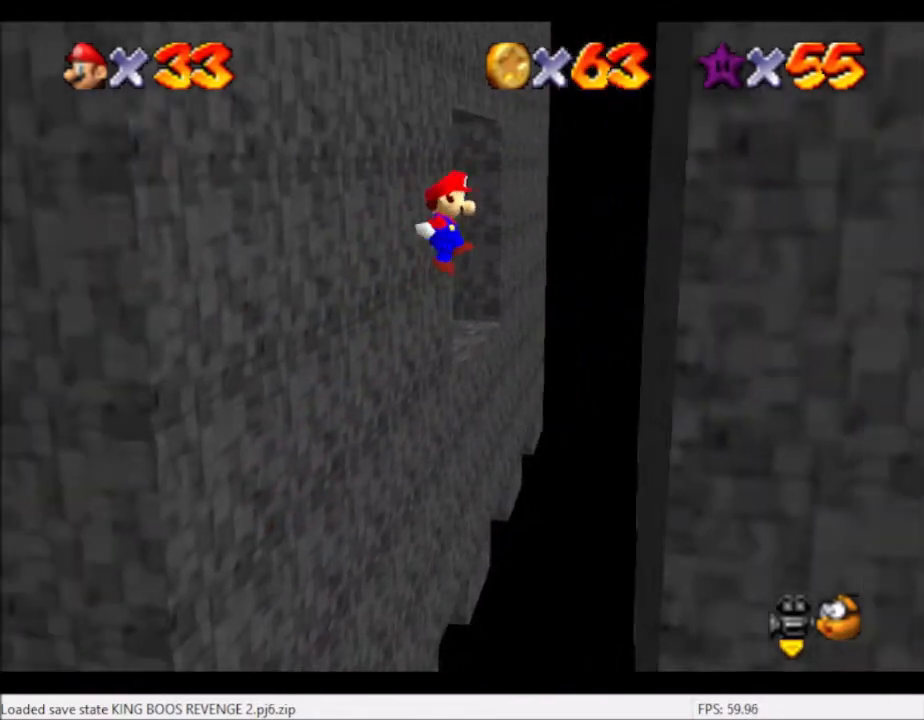
{"buttons": ["A"], "left_stick": "down-left", "right_stick": "center", "events": [[367, "A", "up"], [501, "A", "down"], [501, "left_stick", "down-left"]]}
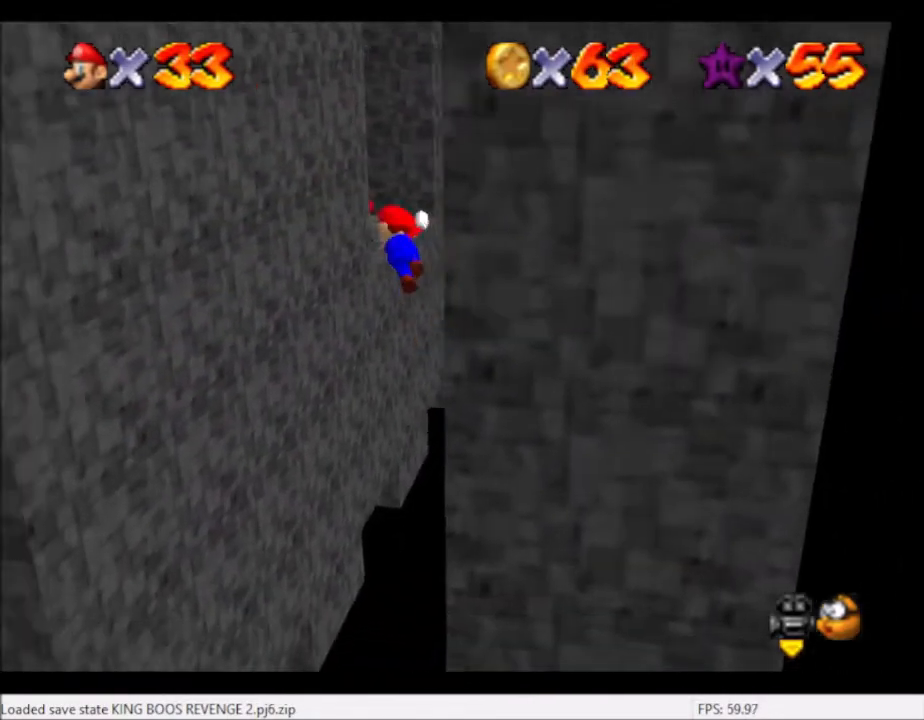
{"buttons": ["A"], "left_stick": "left", "right_stick": "center", "events": [[267, "left_stick", "left"]]}
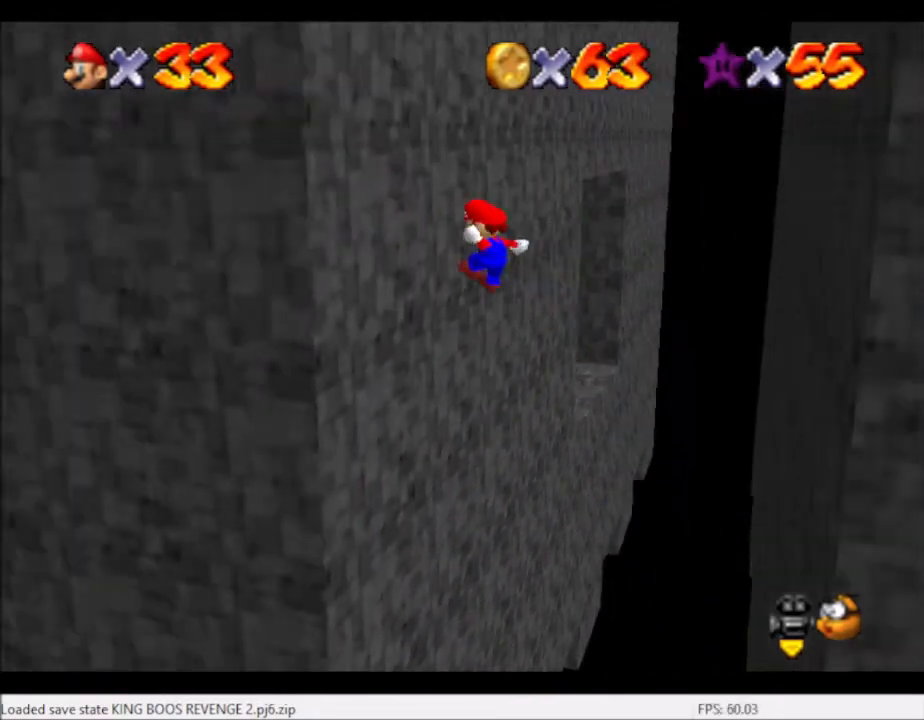
{"buttons": ["A"], "left_stick": "down-right", "right_stick": "center", "events": [[100, "A", "up"], [267, "left_stick", "down"], [301, "A", "down"], [401, "left_stick", "down-right"]]}
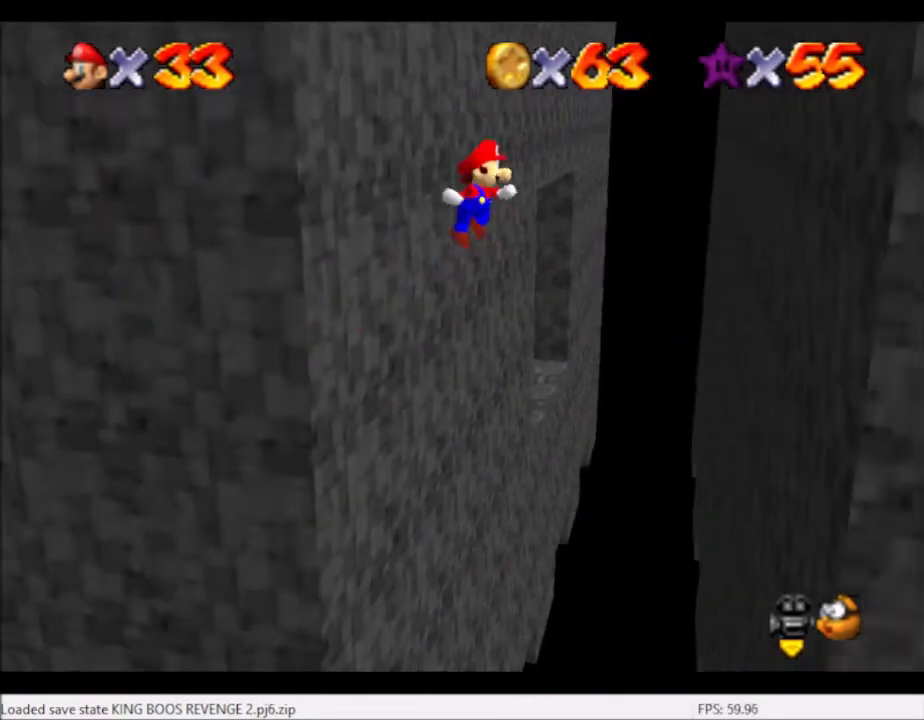
{"buttons": [], "left_stick": "down-right", "right_stick": "center", "events": [[500, "A", "up"]]}
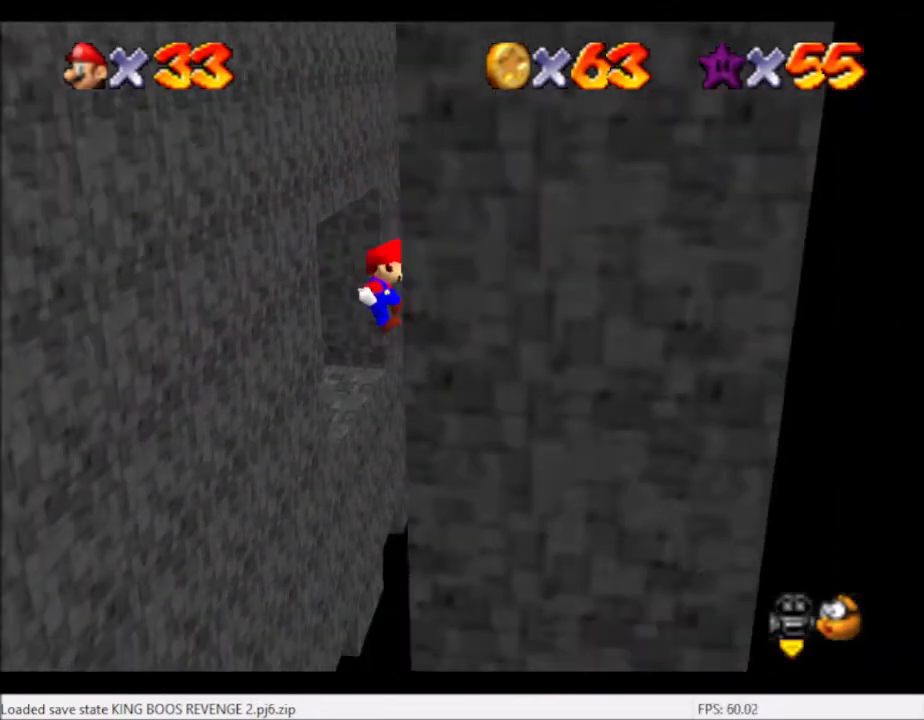
{"buttons": ["A"], "left_stick": "down-left", "right_stick": "center", "events": [[101, "left_stick", "down"], [201, "A", "down"], [201, "left_stick", "down-left"]]}
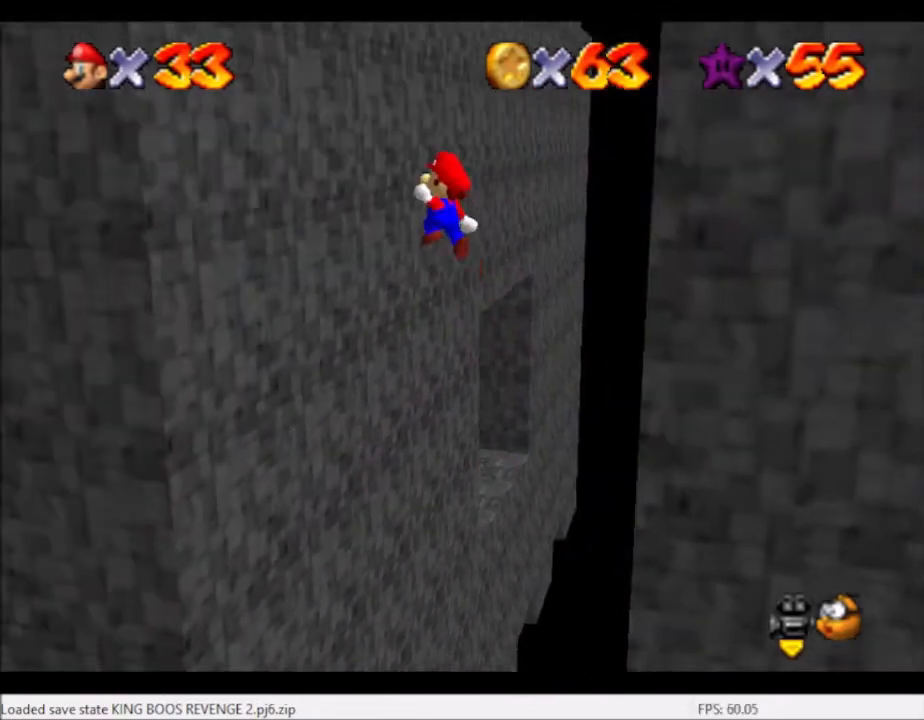
{"buttons": ["A"], "left_stick": "down", "right_stick": "center", "events": [[100, "A", "up"], [300, "left_stick", "left"], [500, "A", "down"], [500, "left_stick", "down"]]}
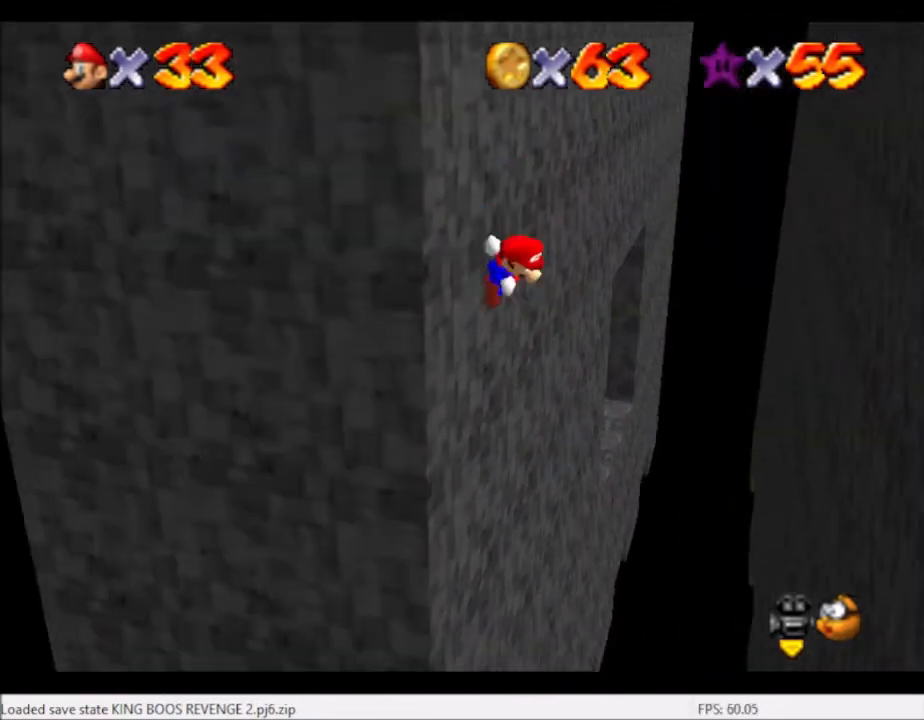
{"buttons": ["A"], "left_stick": "down-right", "right_stick": "center", "events": [[101, "left_stick", "down-right"]]}
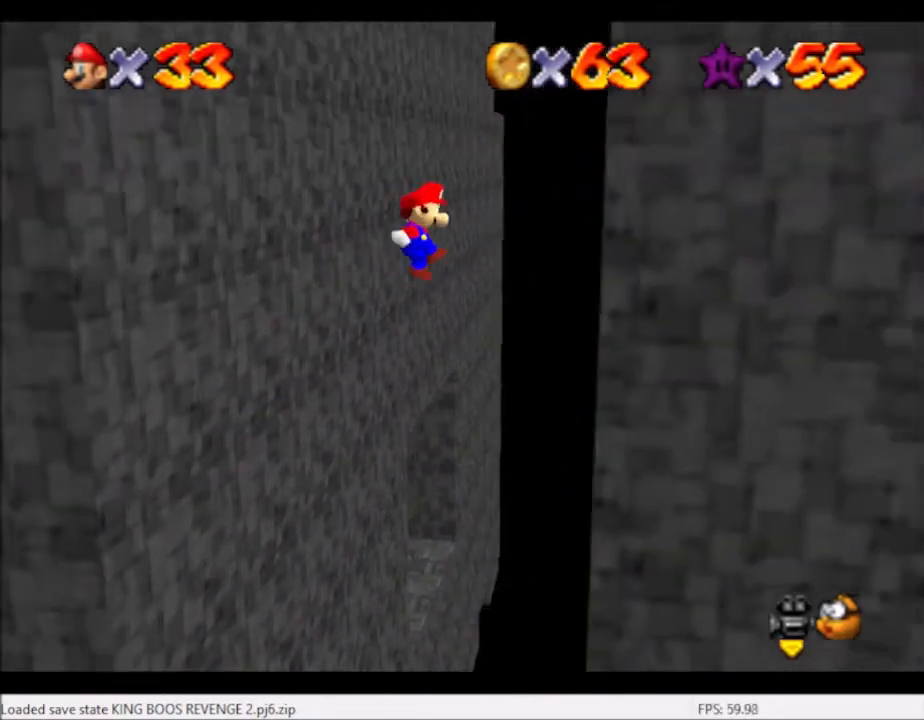
{"buttons": ["A"], "left_stick": "down-left", "right_stick": "center", "events": [[133, "A", "up"], [334, "left_stick", "down-left"], [434, "A", "down"]]}
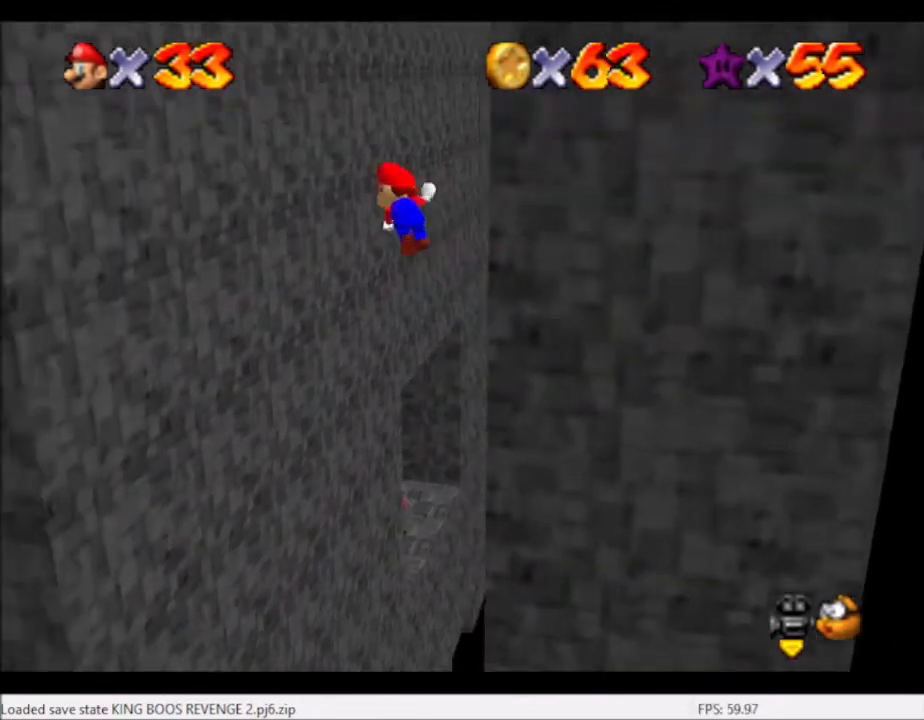
{"buttons": [], "left_stick": "left", "right_stick": "center", "events": [[134, "left_stick", "left"], [301, "A", "up"]]}
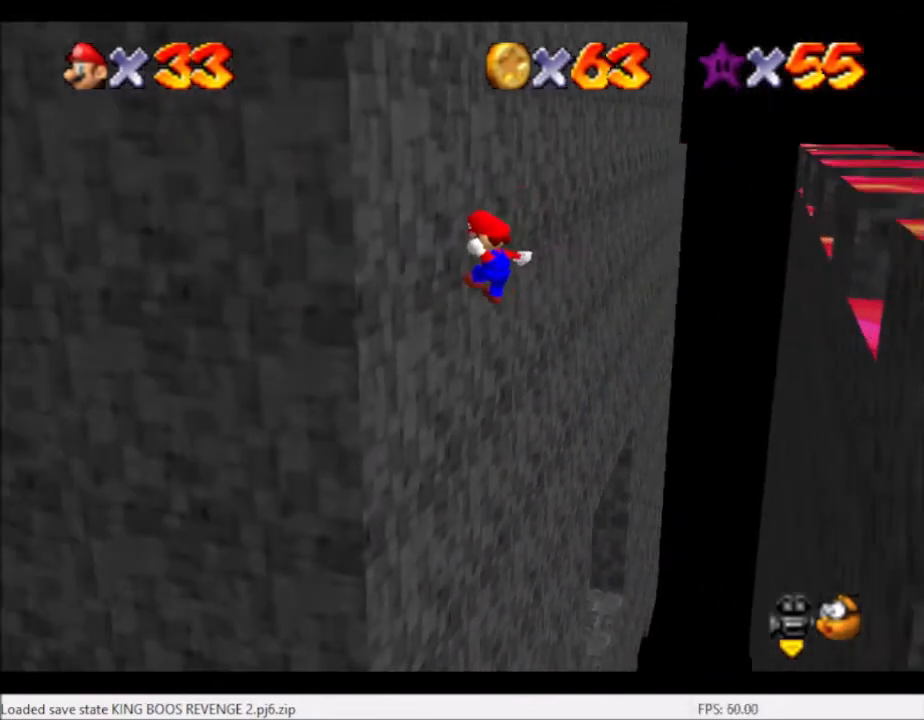
{"buttons": [], "left_stick": "down", "right_stick": "center", "events": [[100, "left_stick", "down-left"], [233, "A", "down"], [233, "left_stick", "down"], [434, "A", "up"]]}
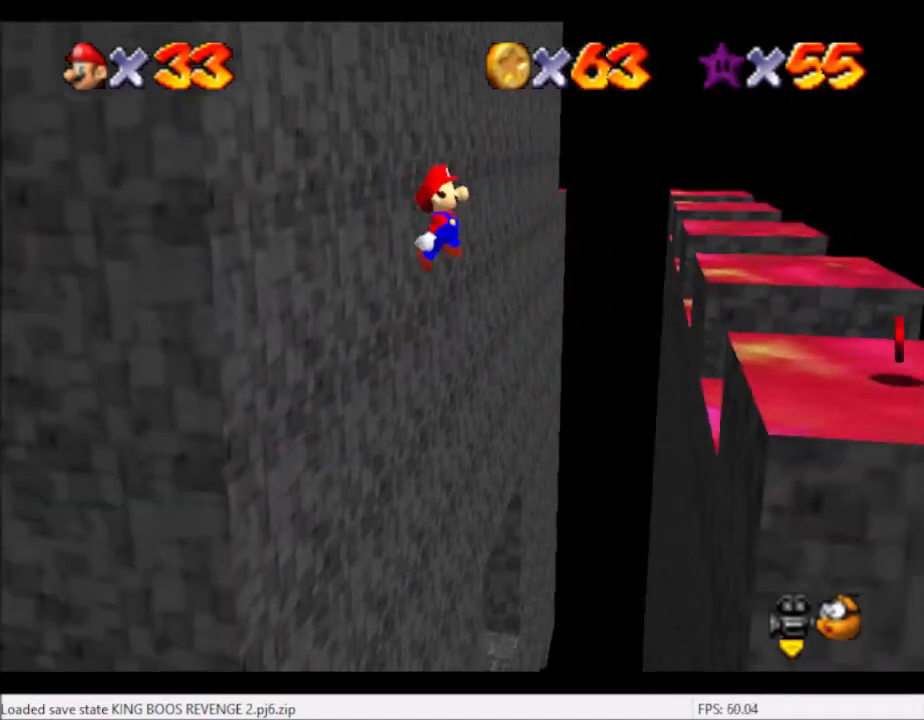
{"buttons": [], "left_stick": "down-right", "right_stick": "center", "events": [[101, "left_stick", "down-right"]]}